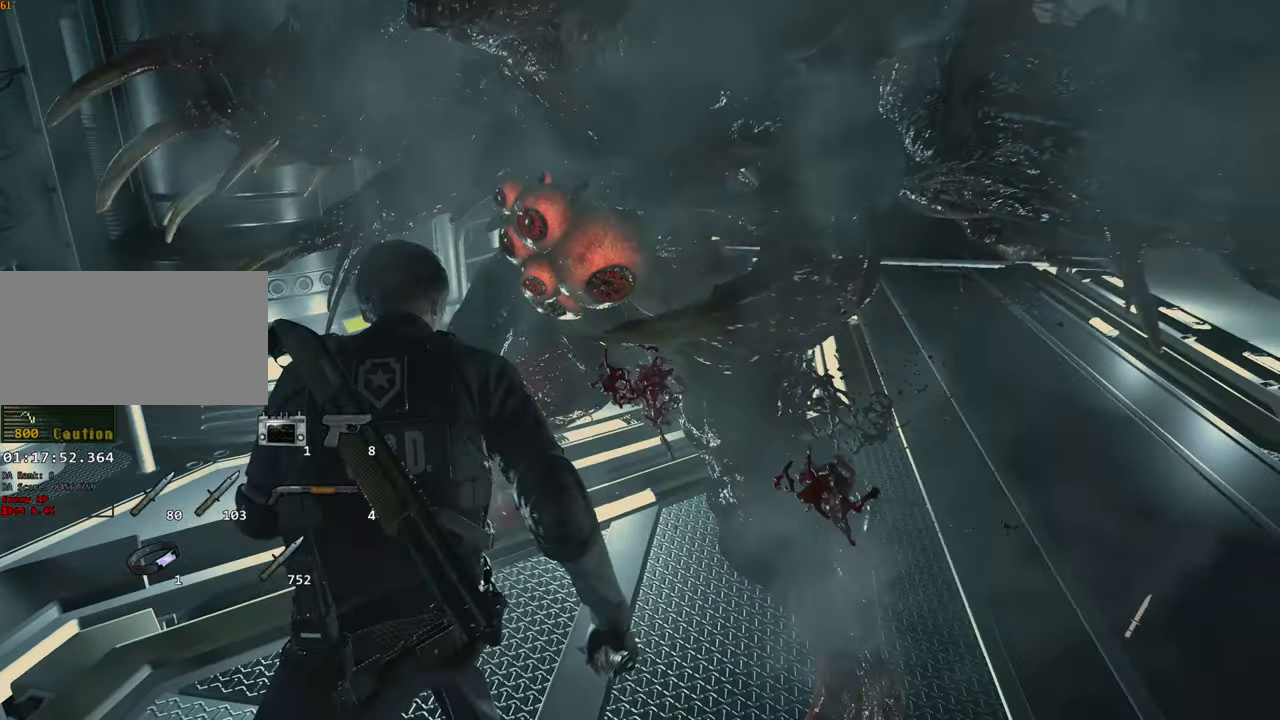
Gameplay with keyboard and mouse; each line is a JSON object with the keys and mouse buttons held at the frame after it. "events" lists presses ("down") and releases ("up") of "1", "2", "3", "4", "a", "alt", "c", "ctrl", "d", "e", "escape", "f", "q", "r", "s", "shift", "space", "tab", "v", "w", "x", "z", "mouse_left" and "mouse_right" between this image and that frame as [ms after this image, input, new state], when the widget could be followed in between. "mouse_left", "mouse_right" = the "left", "right" buttons of the "mouse" list. No other keys are recorded. Not read: mouse_move.
{"keys": ["d", "s", "space"], "mouse": ["left"], "events": [[467, "d", "down"], [500, "s", "down"]]}
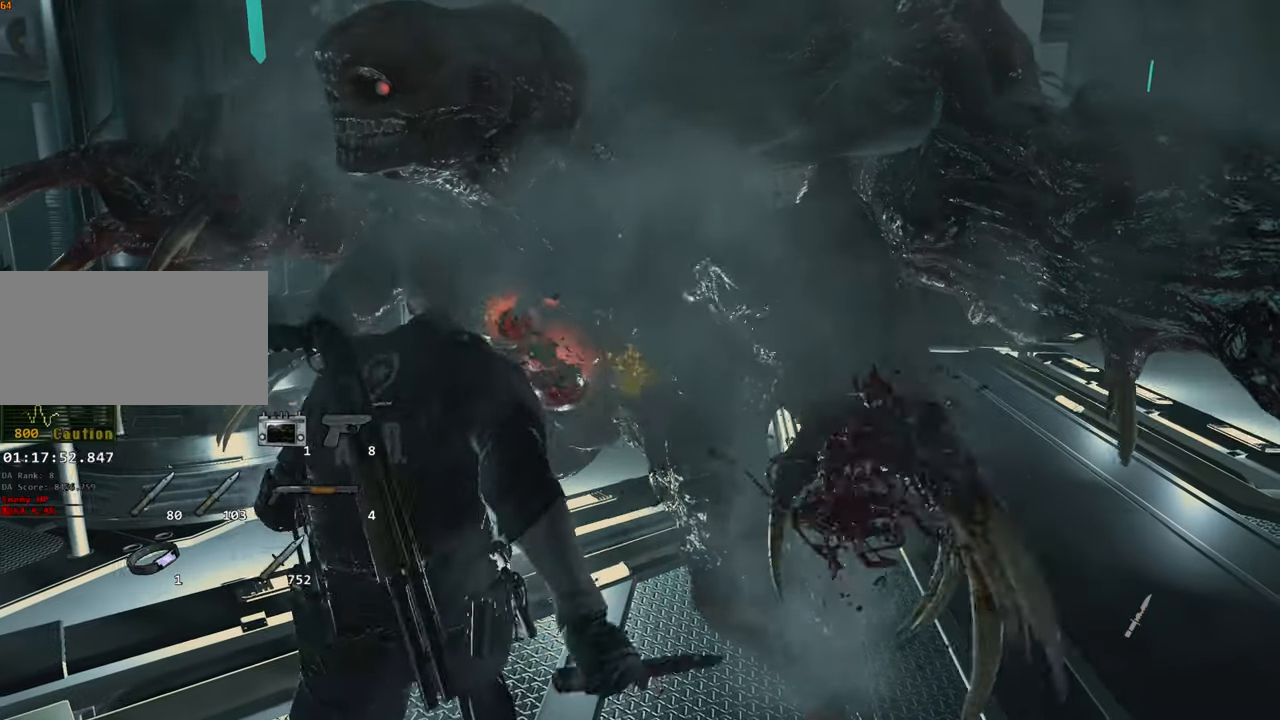
{"keys": ["space"], "mouse": ["left"], "events": [[200, "s", "up"], [250, "d", "up"]]}
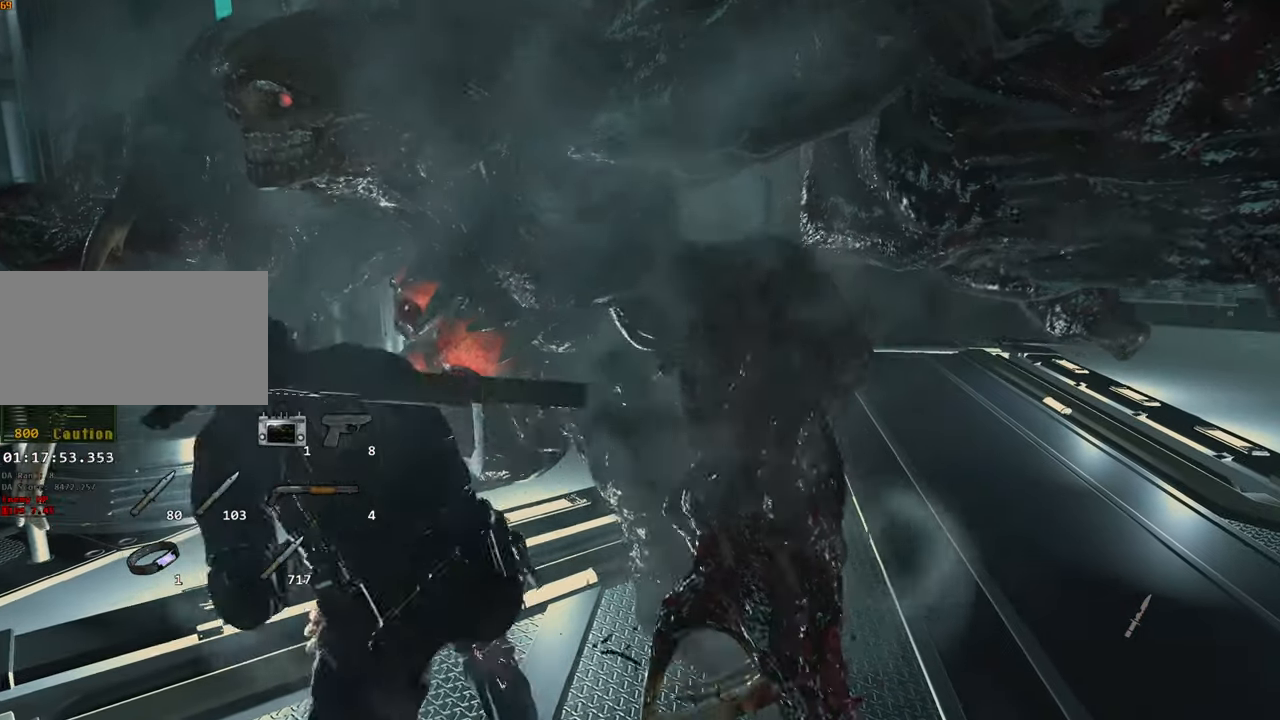
{"keys": ["space"], "mouse": ["left"], "events": [[117, "s", "down"], [167, "d", "down"], [450, "d", "up"], [483, "s", "up"]]}
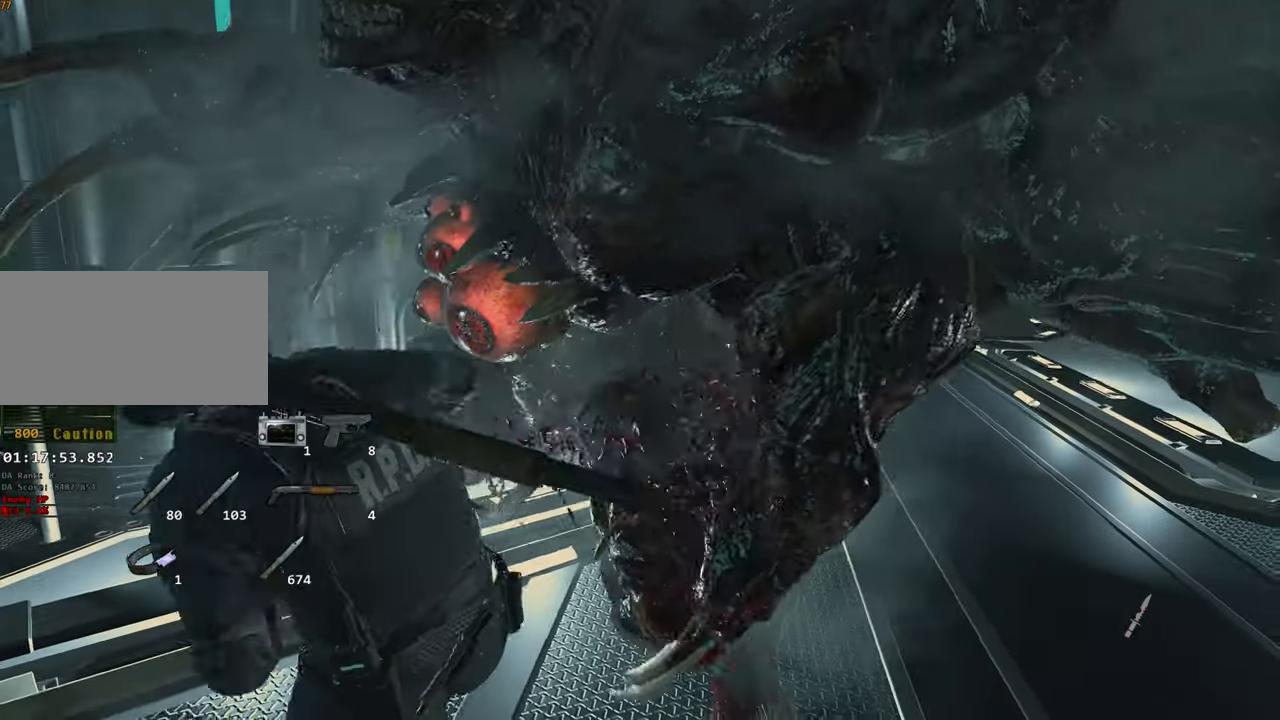
{"keys": ["d", "s", "space"], "mouse": ["left"], "events": [[133, "d", "down"], [133, "s", "down"]]}
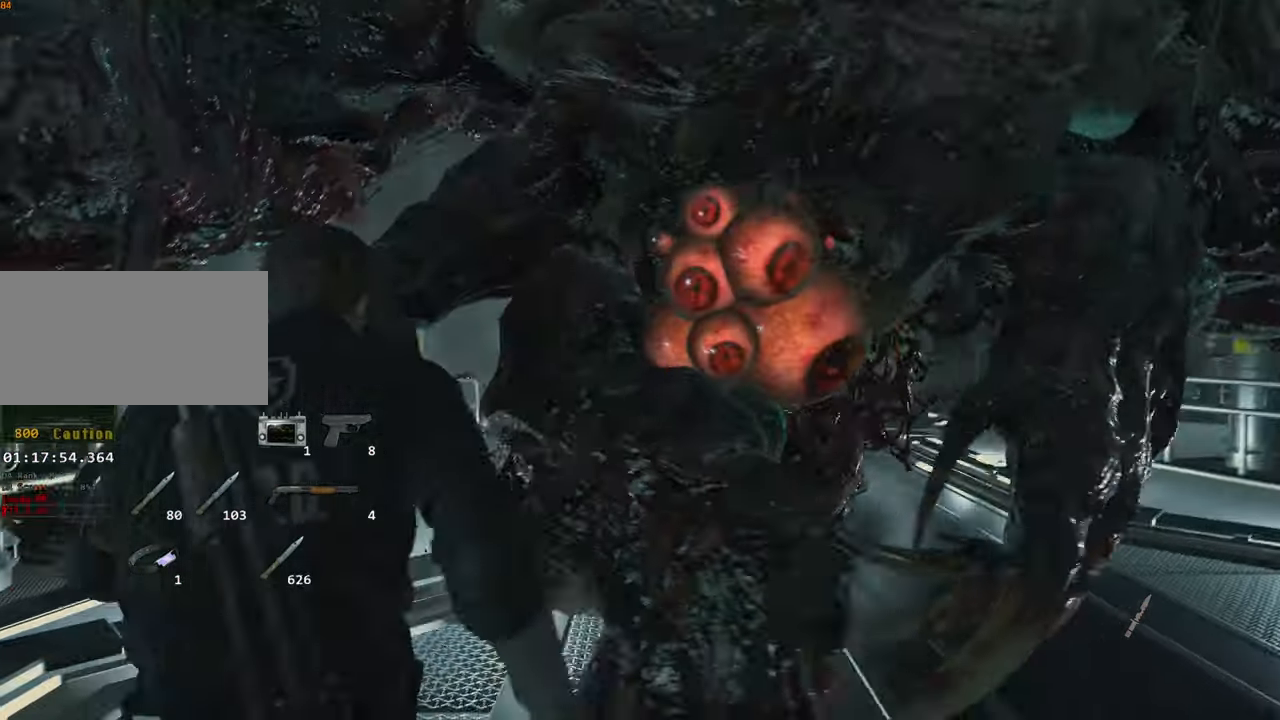
{"keys": ["d", "space", "w"], "mouse": ["left"], "events": [[150, "s", "up"], [333, "w", "down"]]}
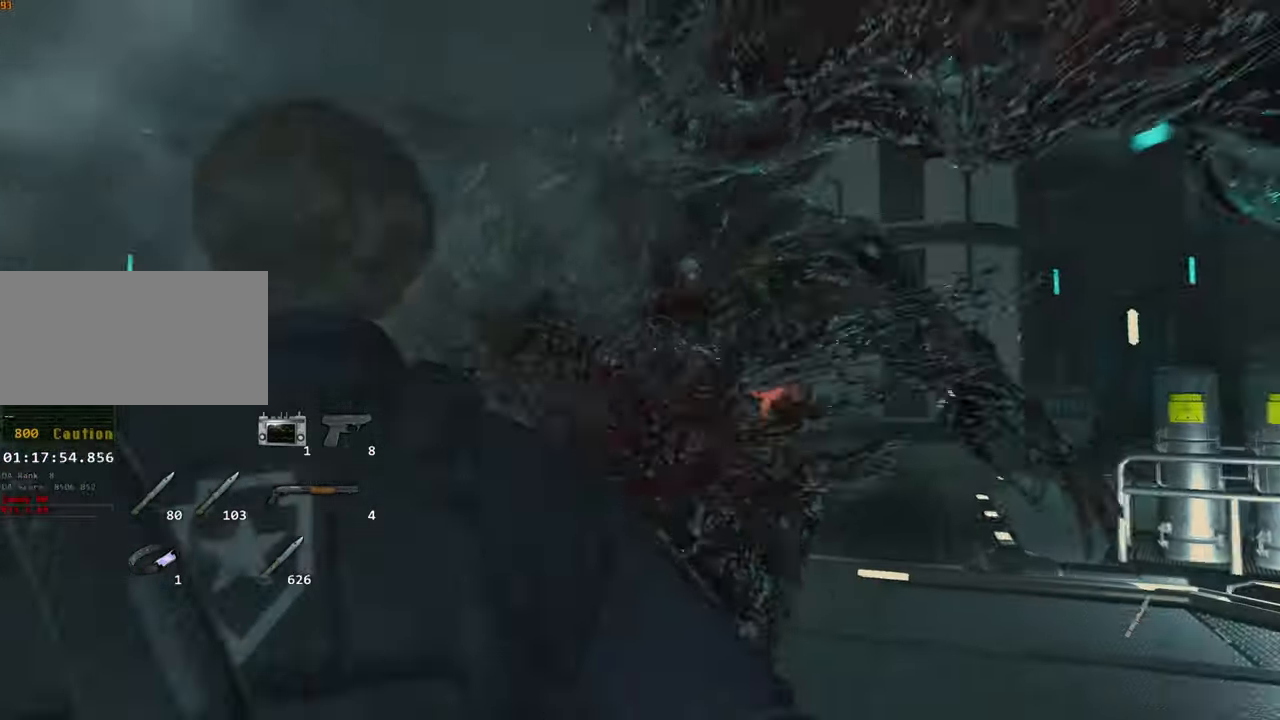
{"keys": [], "mouse": [], "events": [[117, "mouse_left", "up"], [167, "d", "up"], [167, "w", "up"], [433, "space", "up"]]}
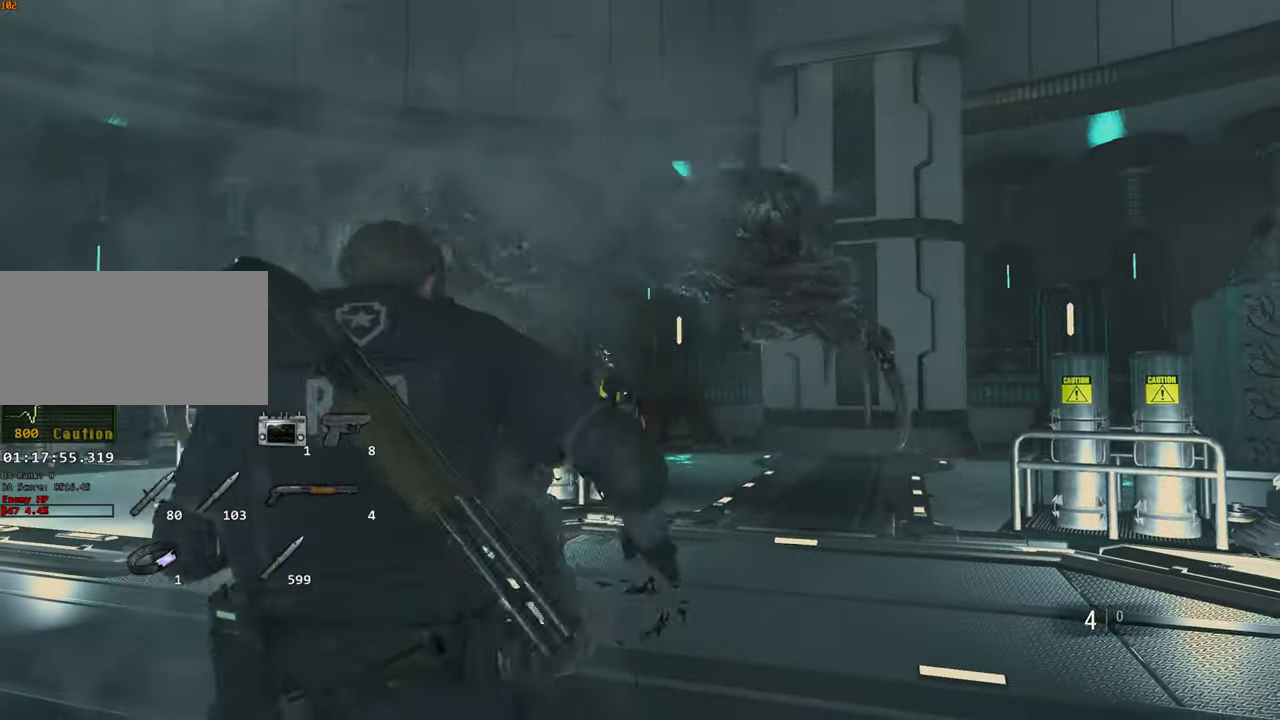
{"keys": ["f"], "mouse": [], "events": [[267, "s", "down"], [317, "s", "up"], [350, "f", "down"], [417, "f", "up"], [467, "f", "down"]]}
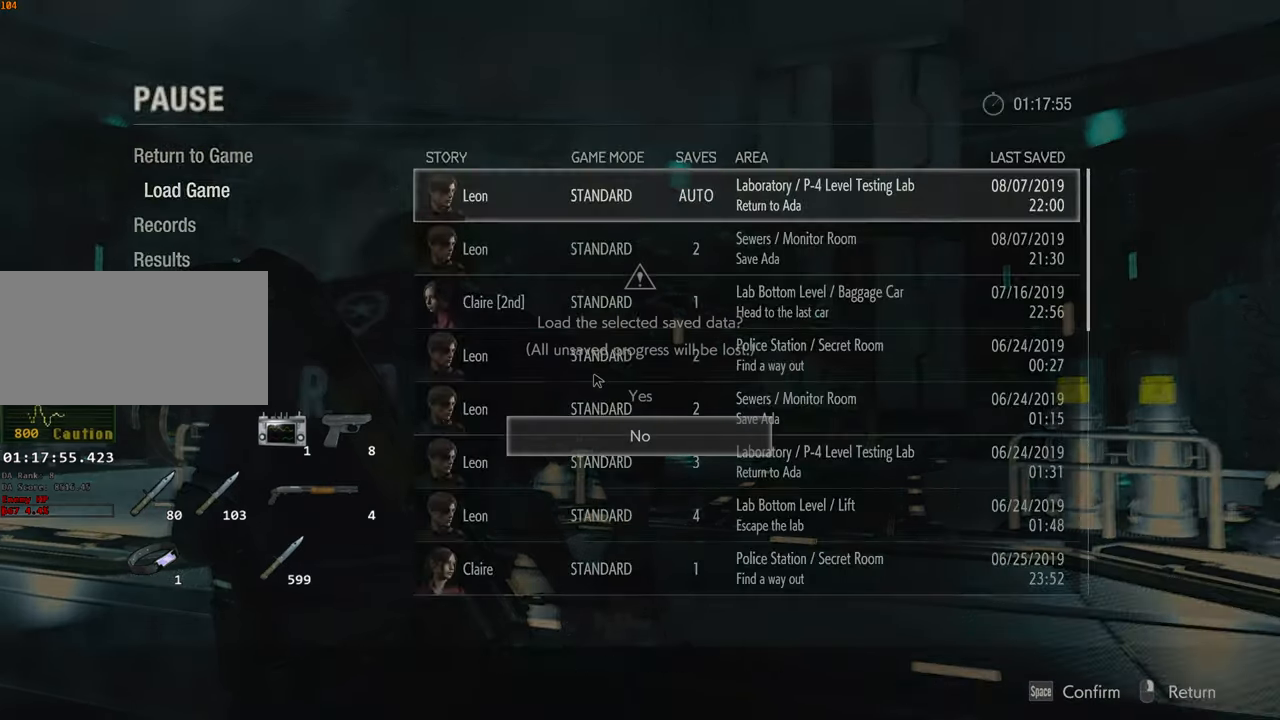
{"keys": ["w"], "mouse": [], "events": [[50, "f", "up"], [150, "w", "down"], [233, "f", "down"], [233, "w", "up"], [283, "f", "up"], [433, "w", "down"]]}
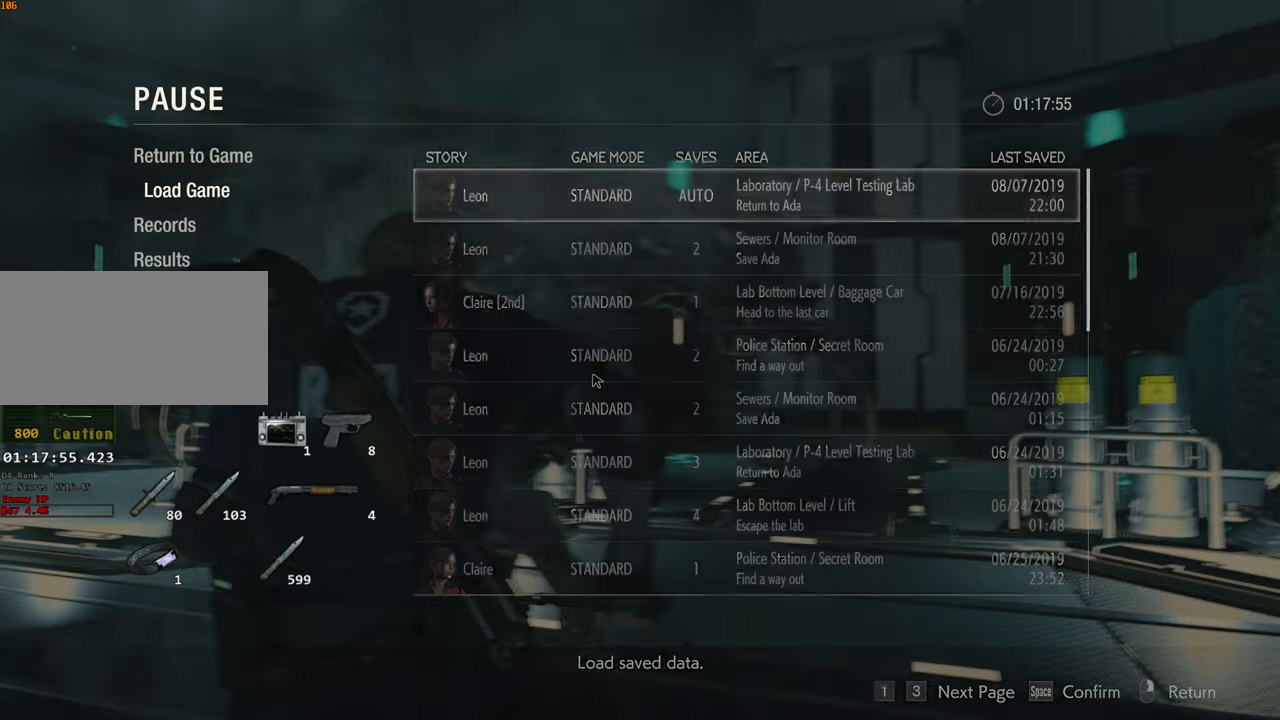
{"keys": ["shift", "w"], "mouse": [], "events": [[217, "shift", "down"]]}
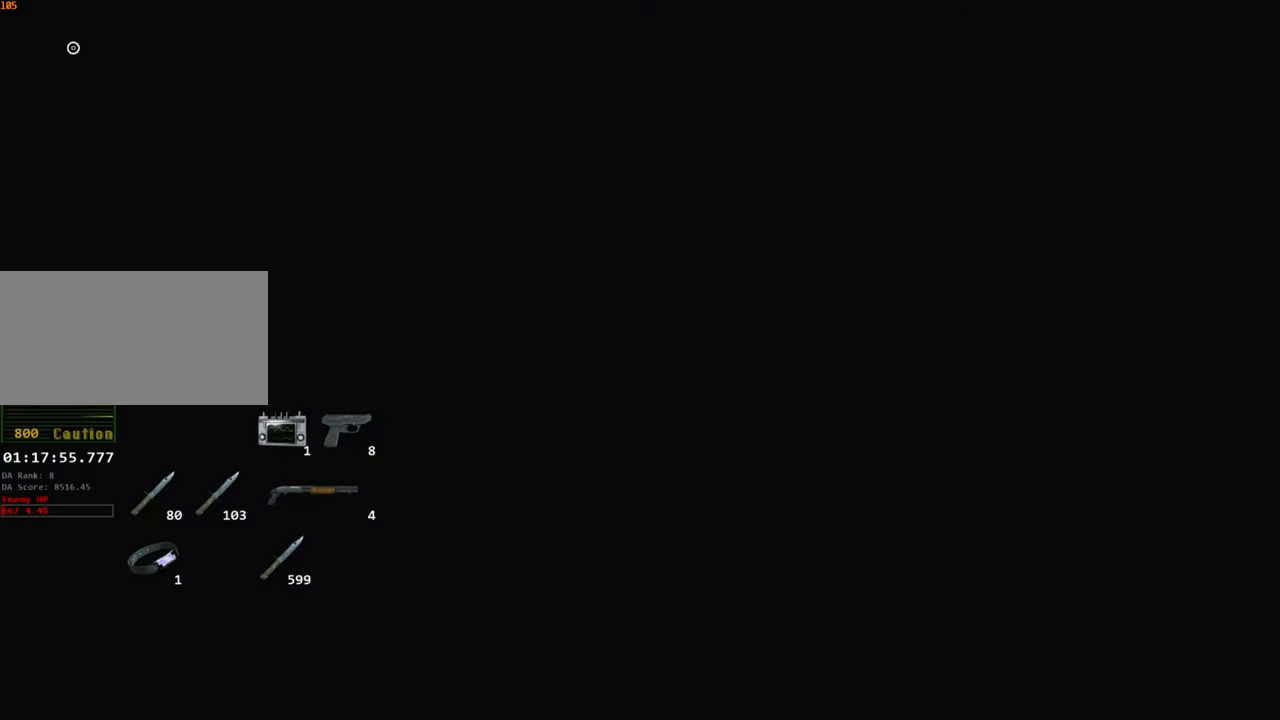
{"keys": ["shift", "w"], "mouse": [], "events": []}
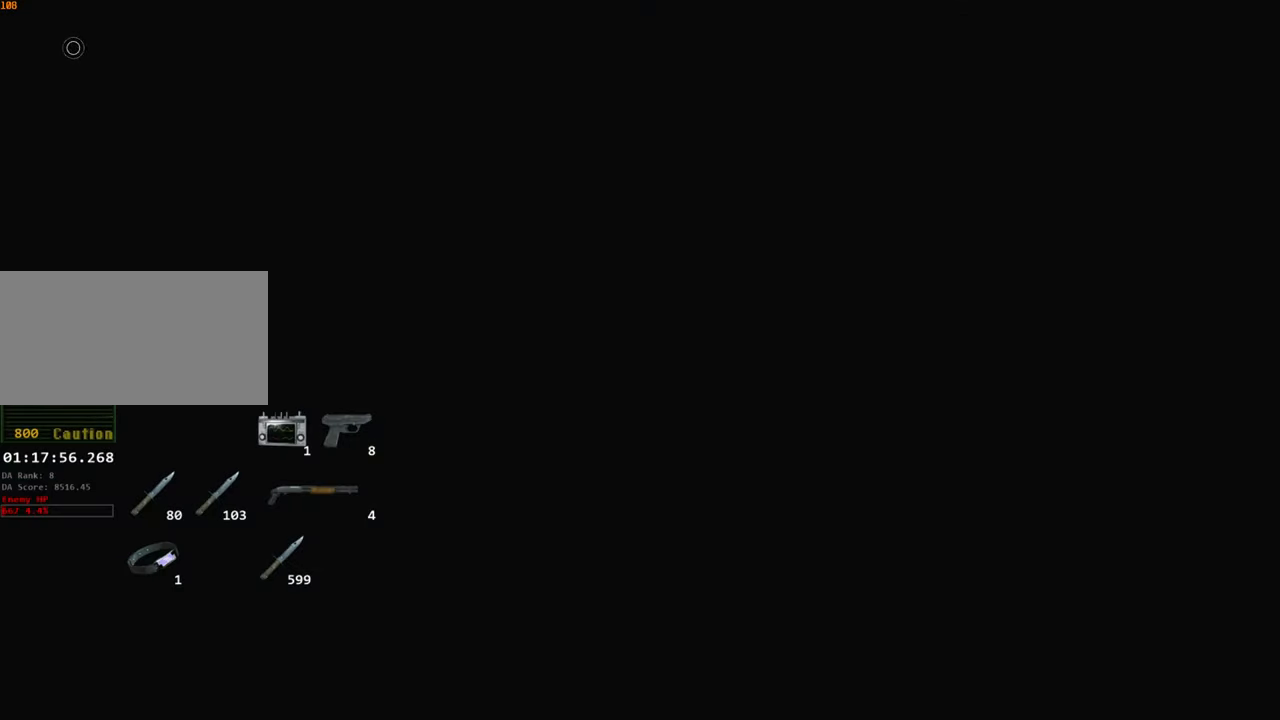
{"keys": ["shift", "w"], "mouse": [], "events": []}
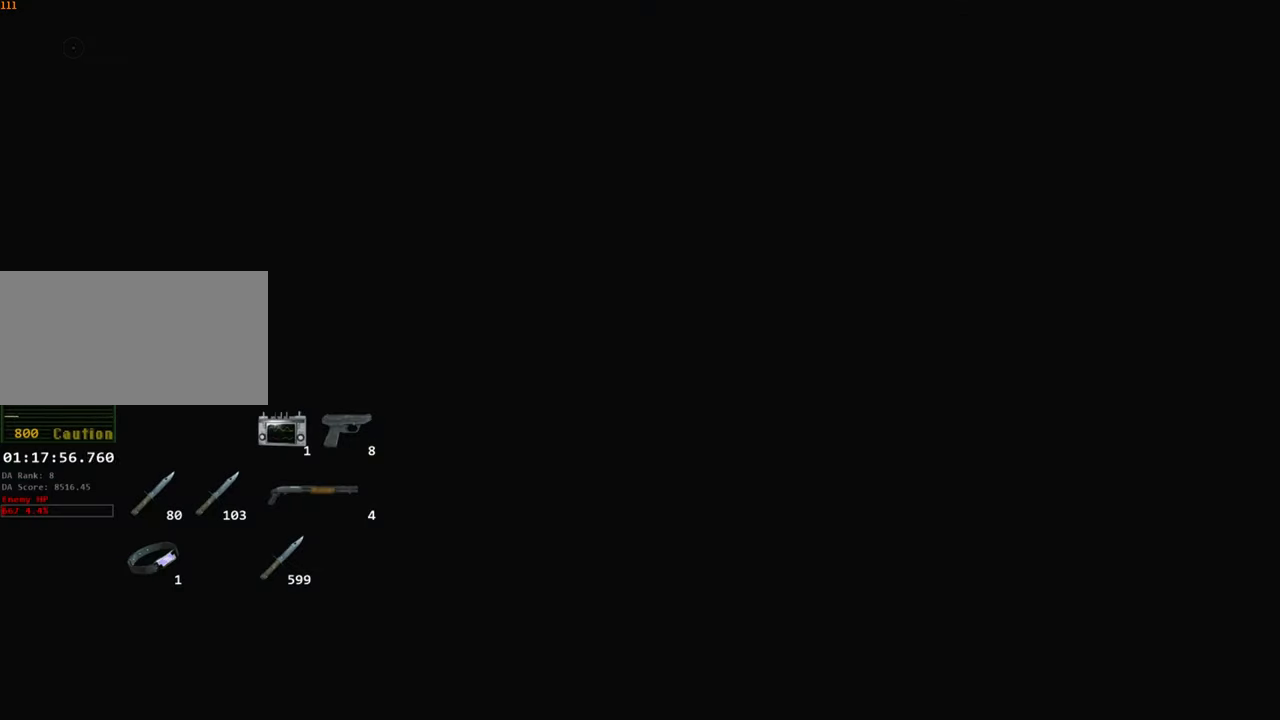
{"keys": ["shift", "w"], "mouse": [], "events": []}
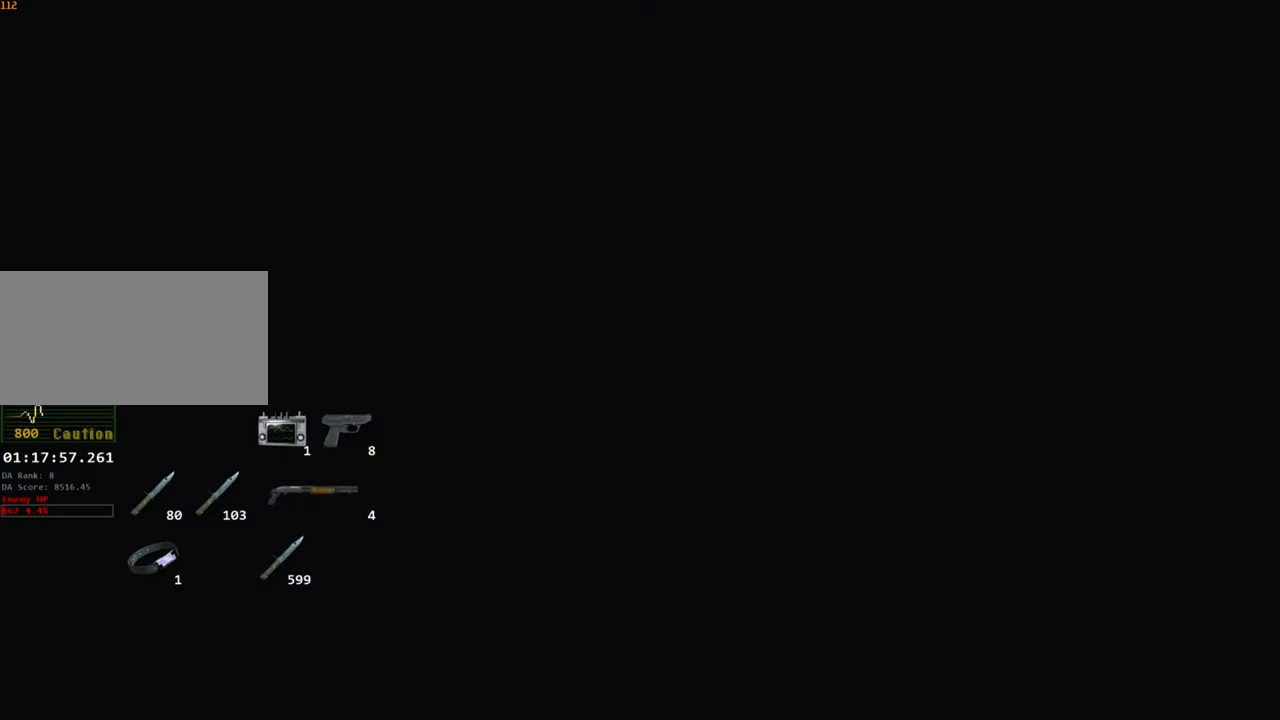
{"keys": ["shift", "w"], "mouse": [], "events": []}
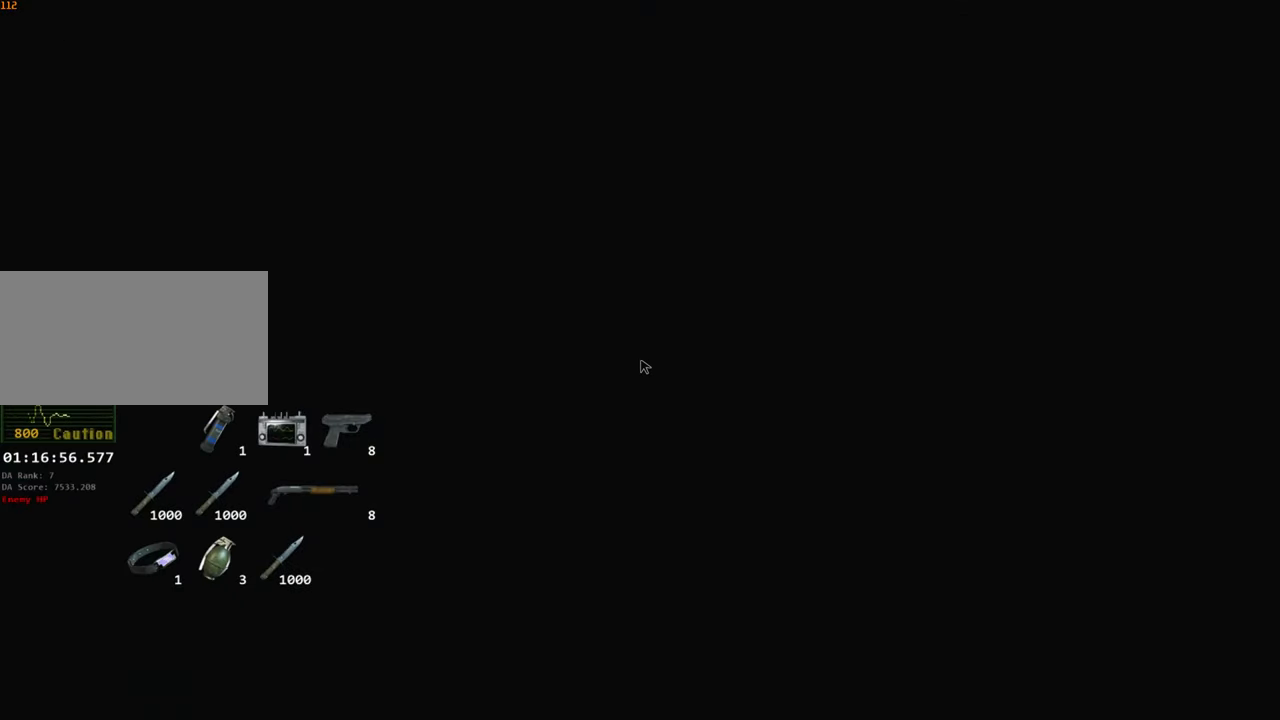
{"keys": ["shift", "w"], "mouse": [], "events": []}
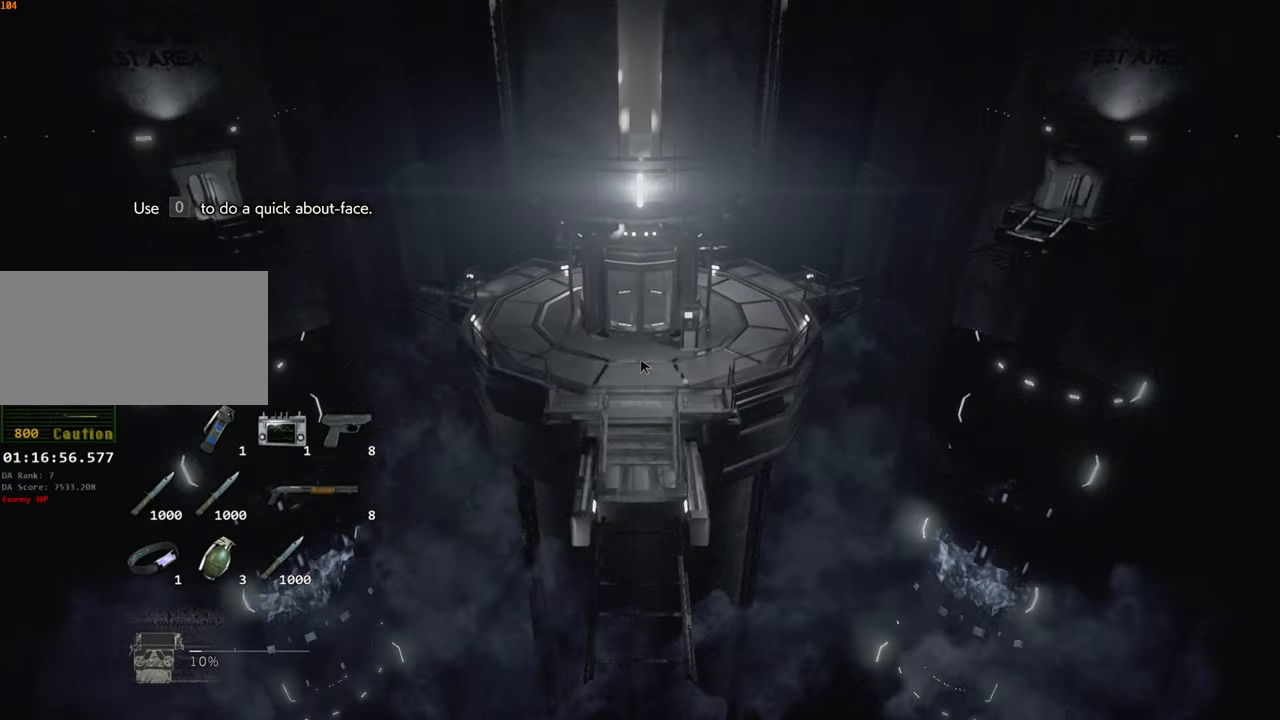
{"keys": ["shift", "w"], "mouse": [], "events": []}
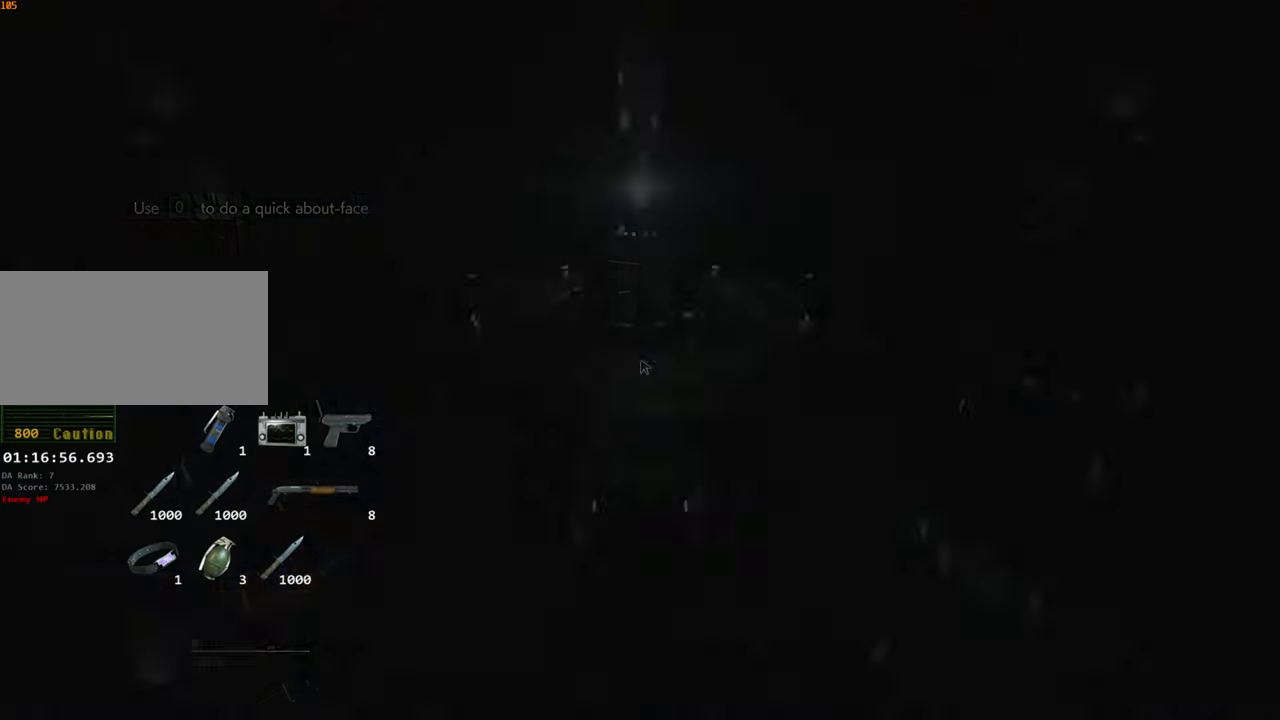
{"keys": ["shift", "w"], "mouse": [], "events": []}
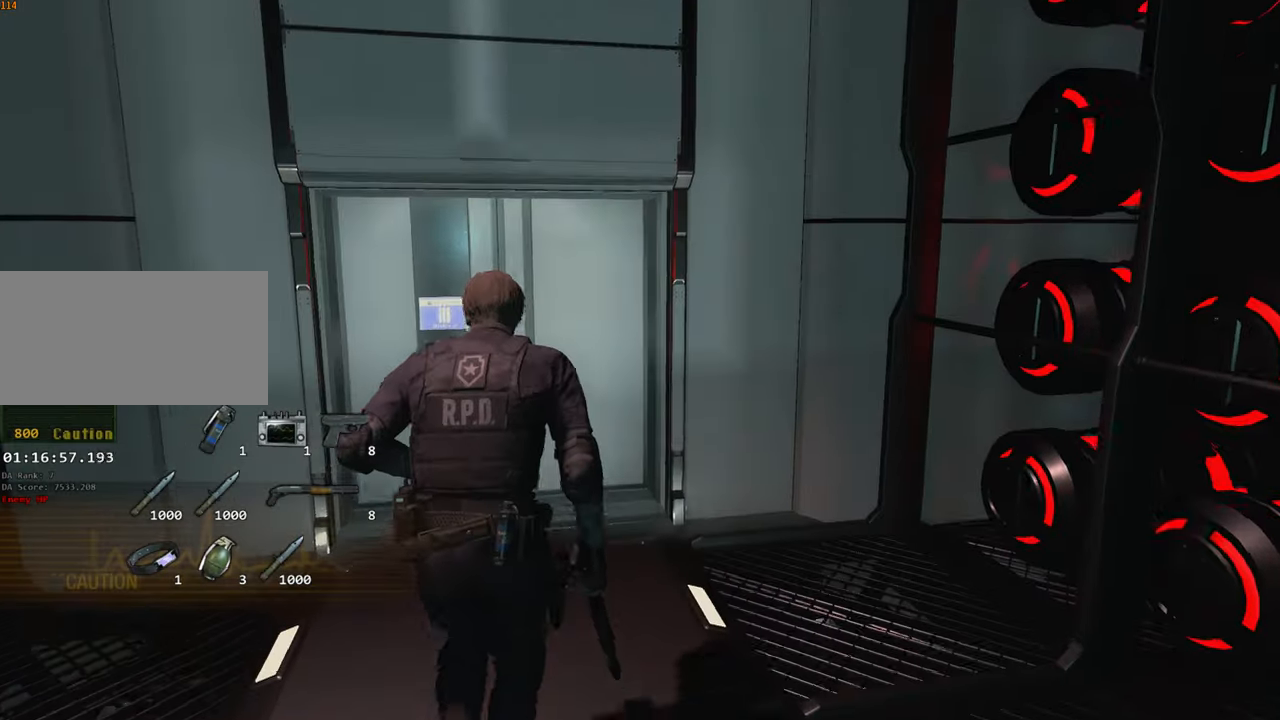
{"keys": ["a", "shift", "w"], "mouse": [], "events": [[384, "a", "down"]]}
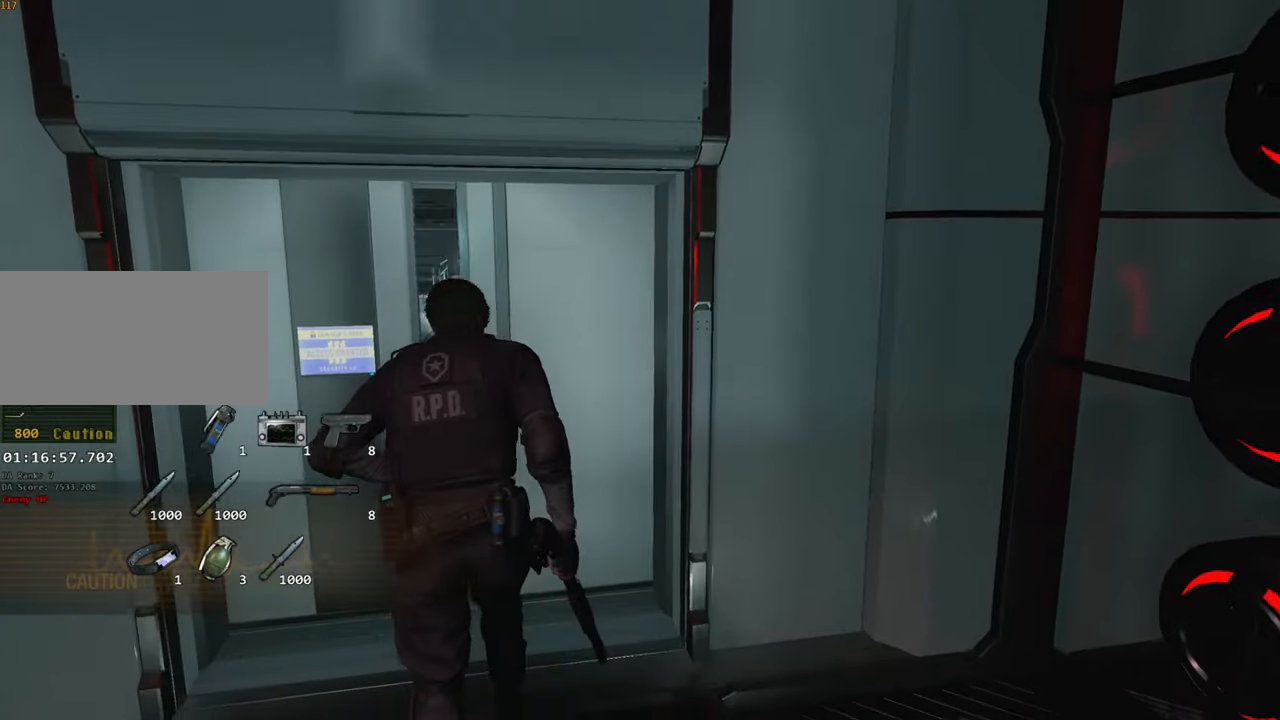
{"keys": ["a", "shift", "w"], "mouse": [], "events": [[117, "a", "up"], [450, "a", "down"]]}
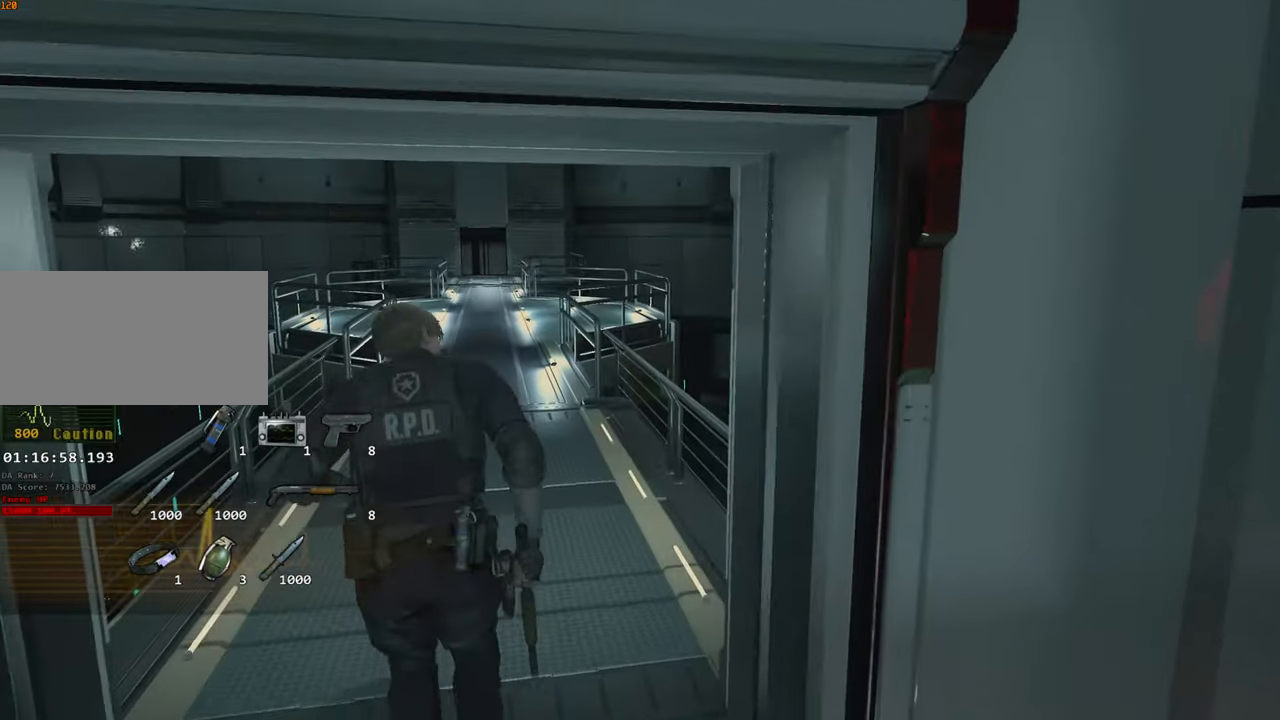
{"keys": ["shift", "w"], "mouse": [], "events": [[316, "a", "up"]]}
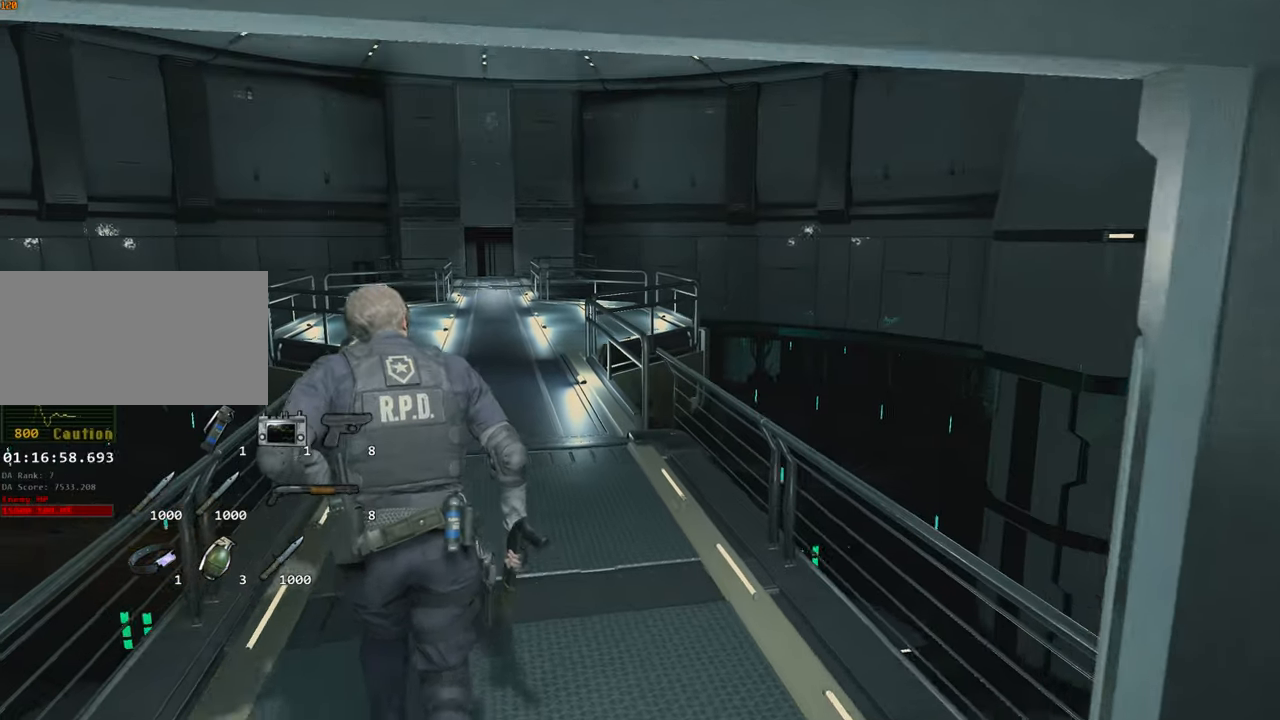
{"keys": ["a", "shift", "w"], "mouse": [], "events": [[383, "a", "down"]]}
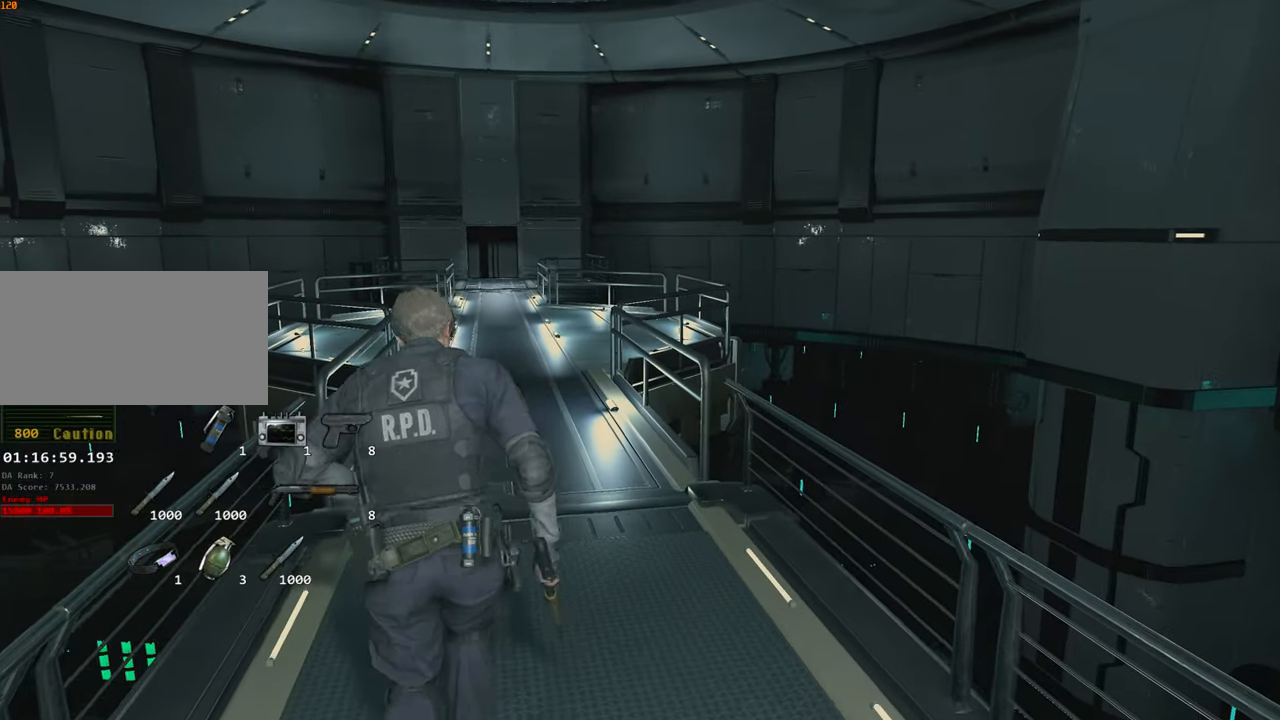
{"keys": ["shift", "w"], "mouse": [], "events": [[66, "a", "up"]]}
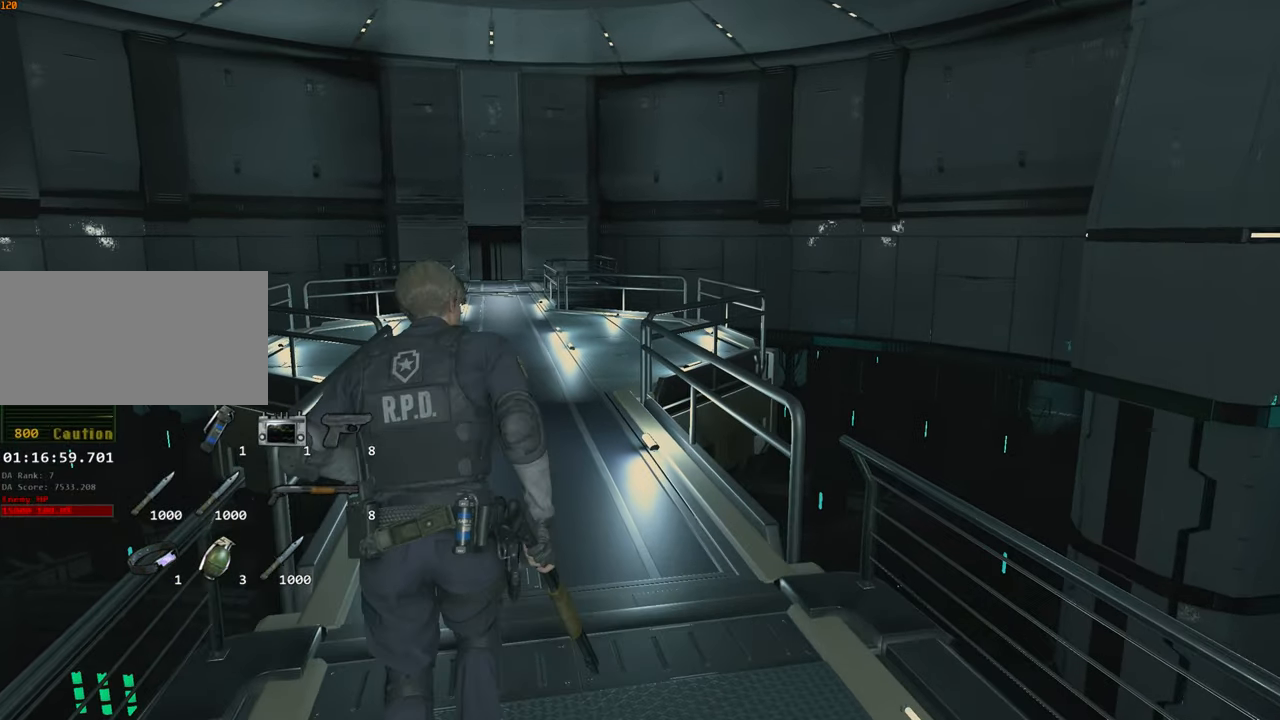
{"keys": ["shift", "w"], "mouse": [], "events": []}
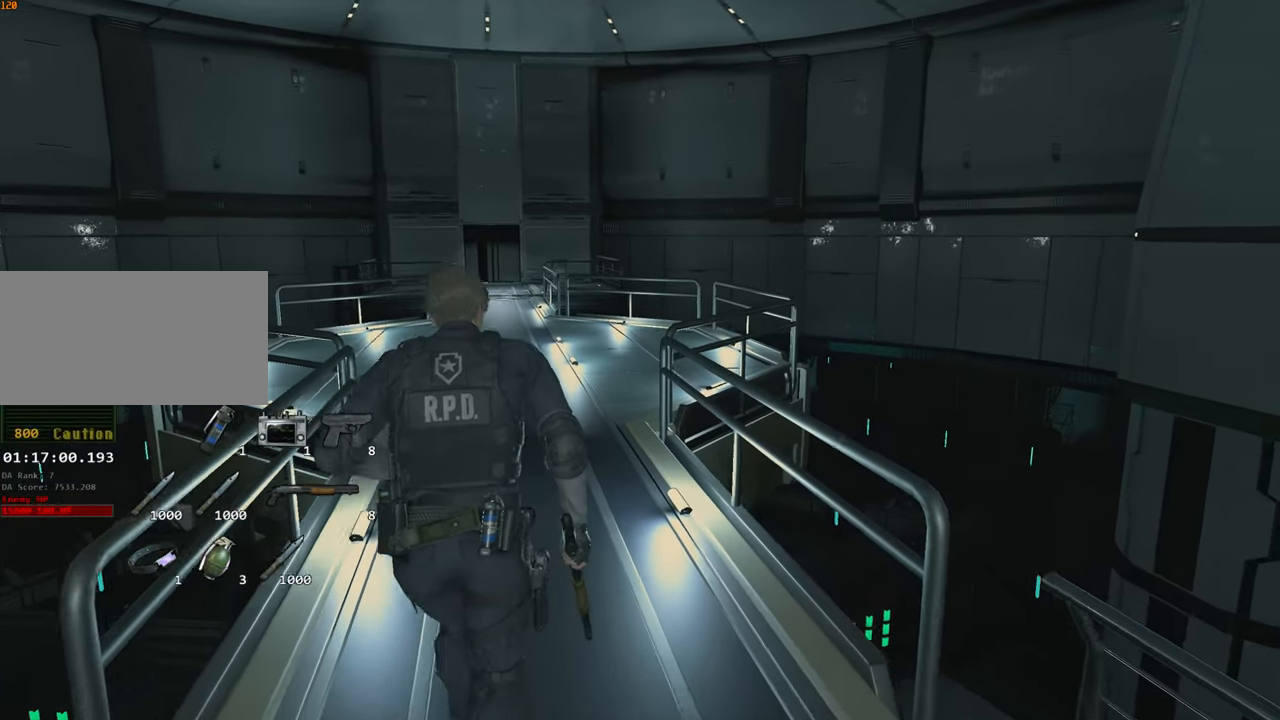
{"keys": ["shift", "w"], "mouse": [], "events": [[200, "a", "down"], [483, "a", "up"]]}
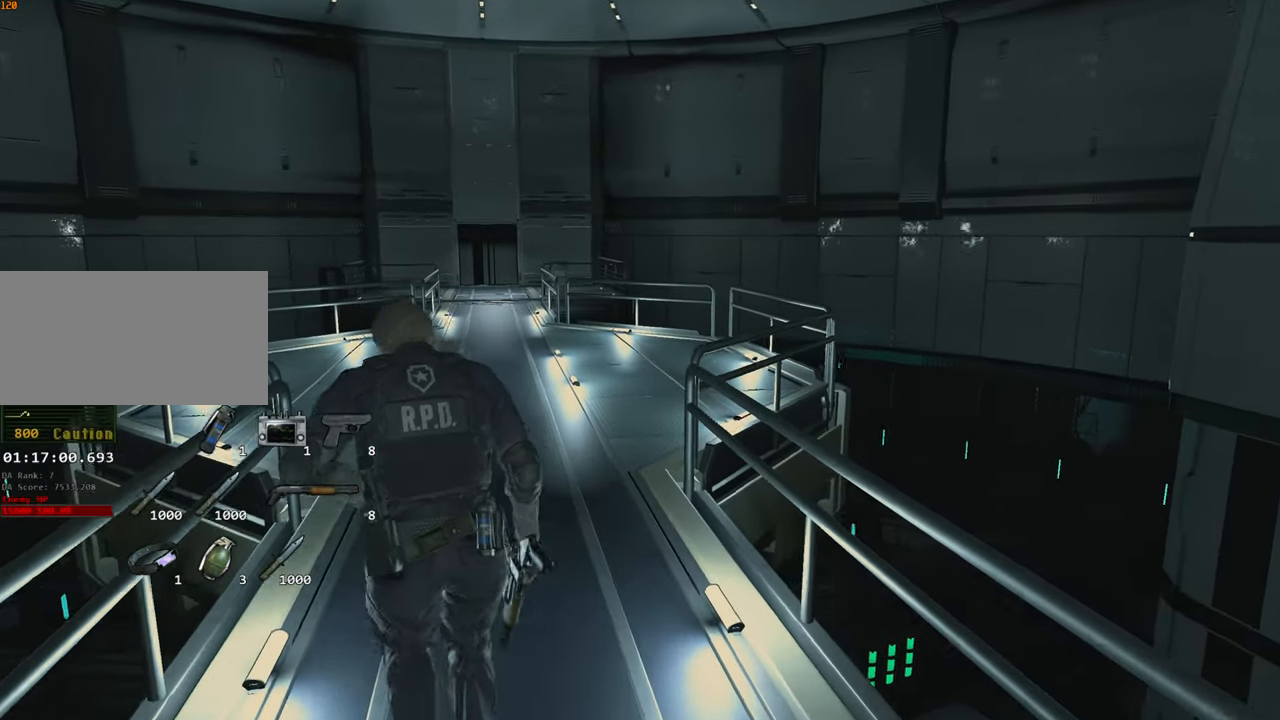
{"keys": ["shift", "w"], "mouse": [], "events": []}
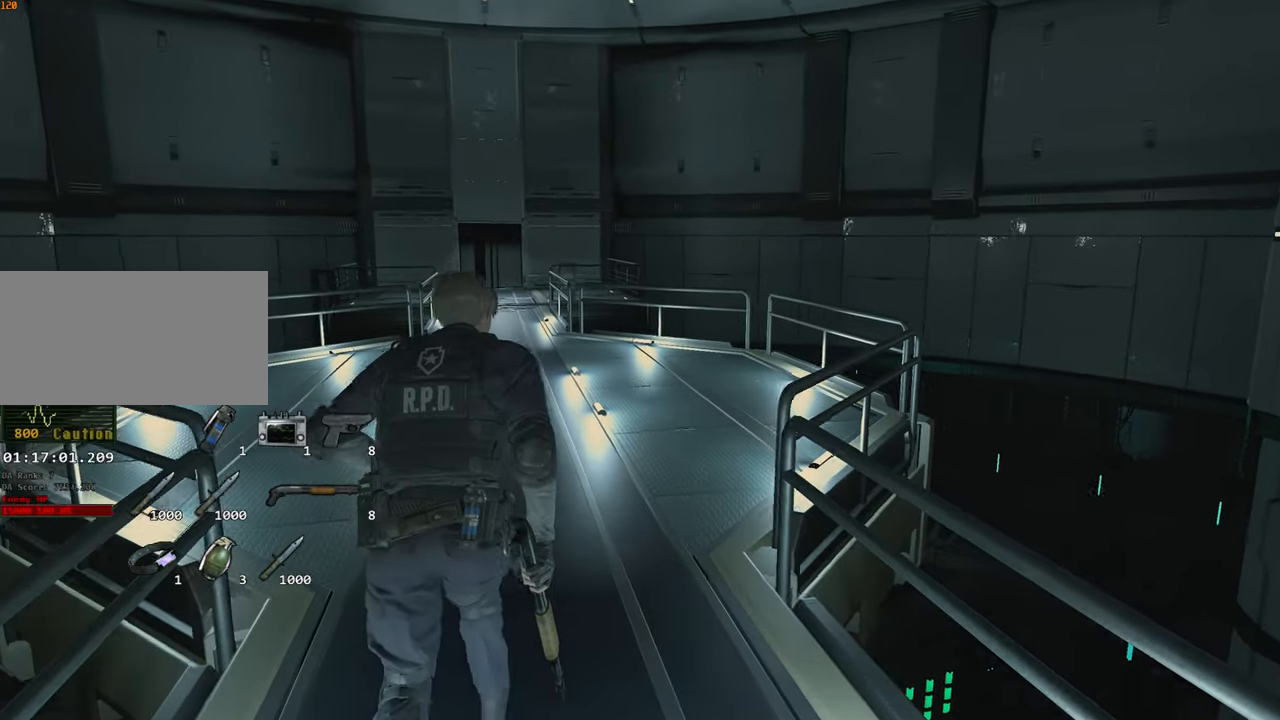
{"keys": ["shift", "w"], "mouse": [], "events": [[133, "a", "down"], [366, "a", "up"]]}
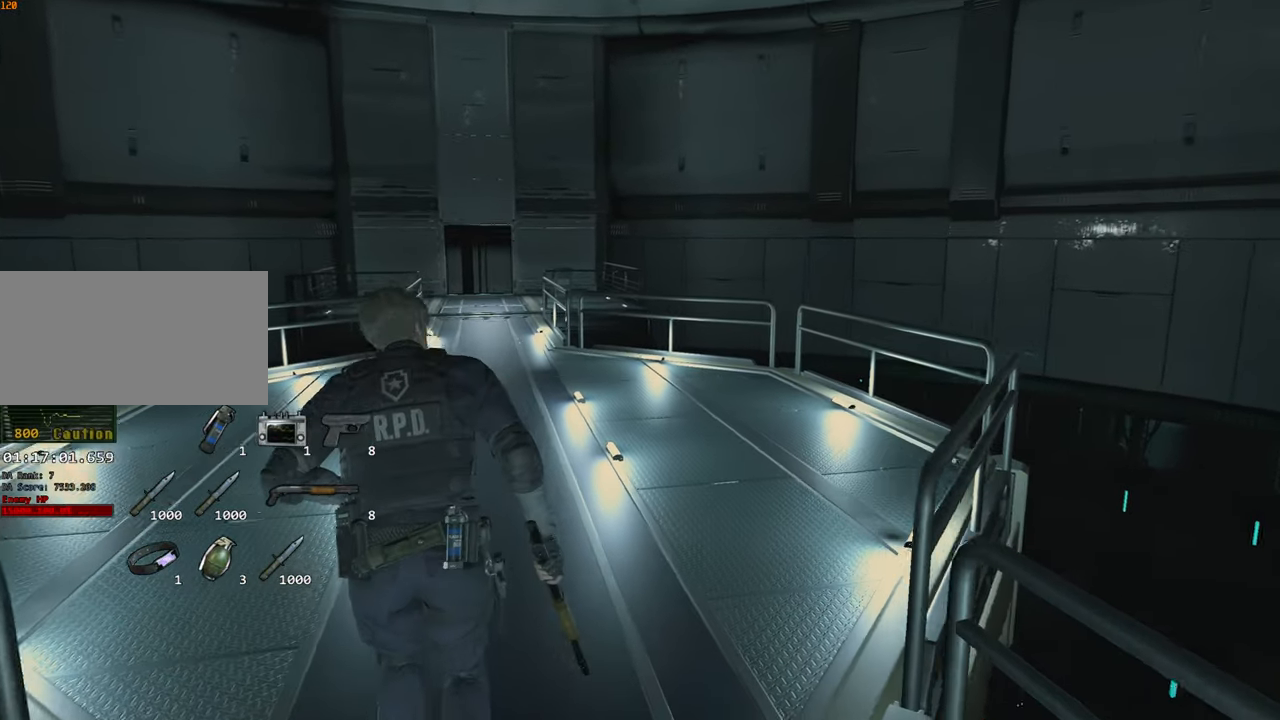
{"keys": ["shift", "w"], "mouse": [], "events": []}
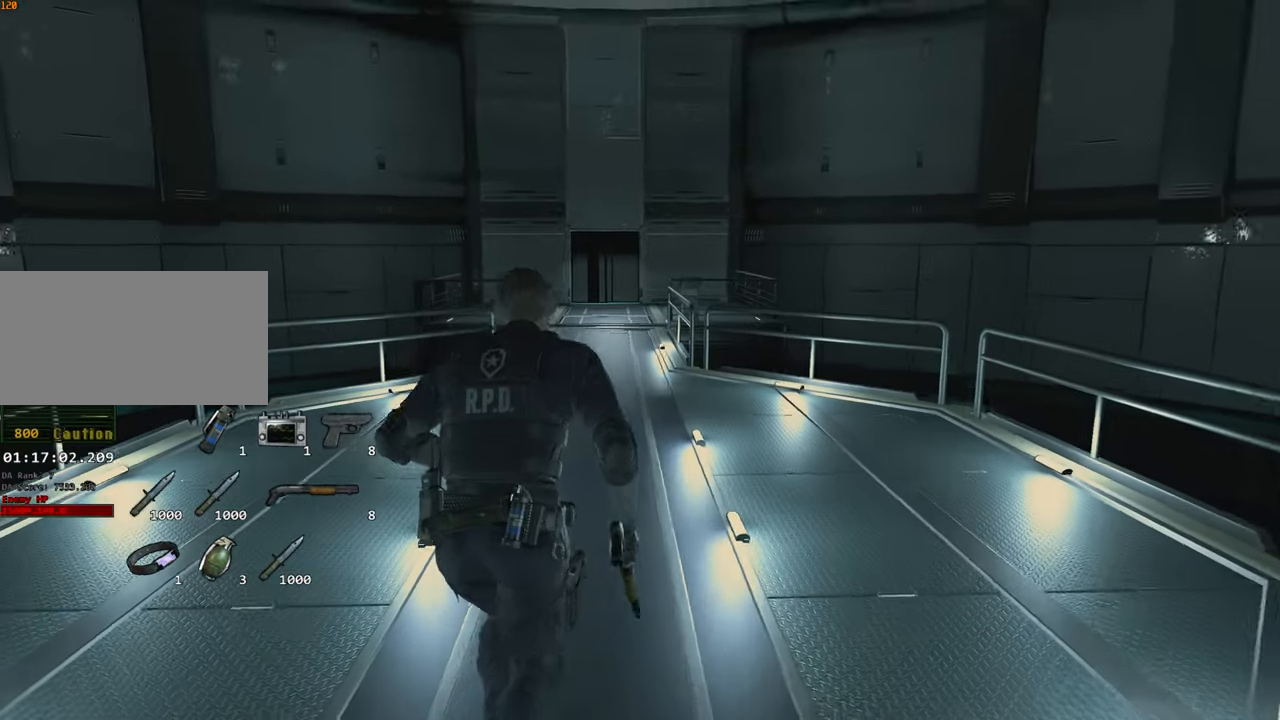
{"keys": ["shift", "w"], "mouse": [], "events": [[350, "space", "down"], [400, "2", "down"], [450, "space", "up"], [483, "2", "up"]]}